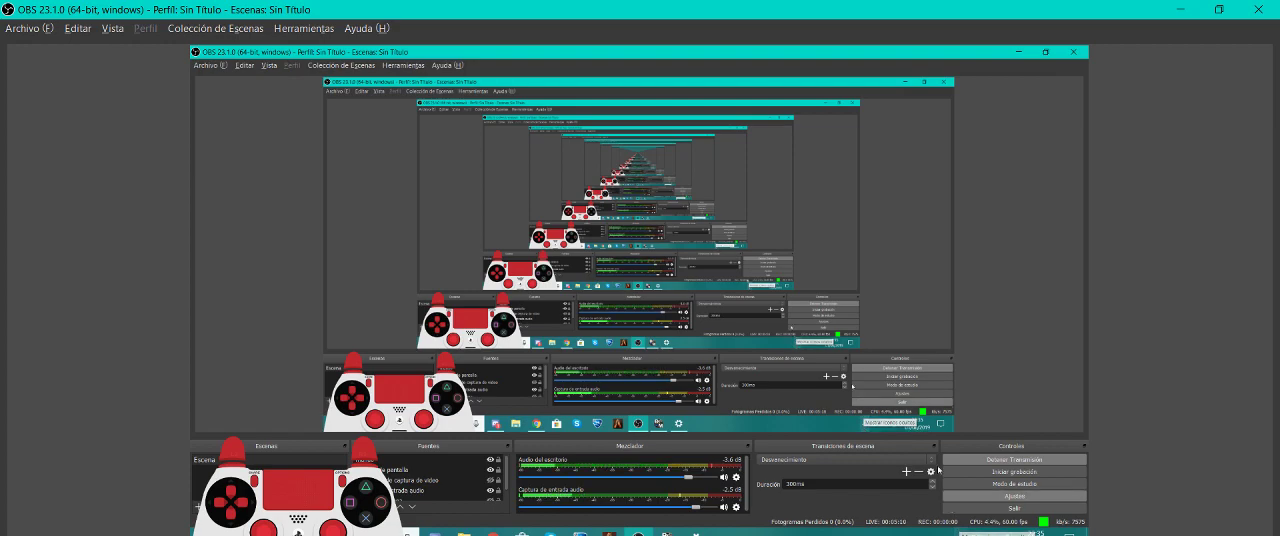
Gameplay with a controller (PlayStation layout); each line is a JSON object with the inputs held at the frame after it. "events" lists button and stick changes between this image and that frame as [ms after this image, input, new state], when the widget could be followed in between.
{"buttons": ["HOME"], "left_stick": "center", "right_stick": "center", "events": []}
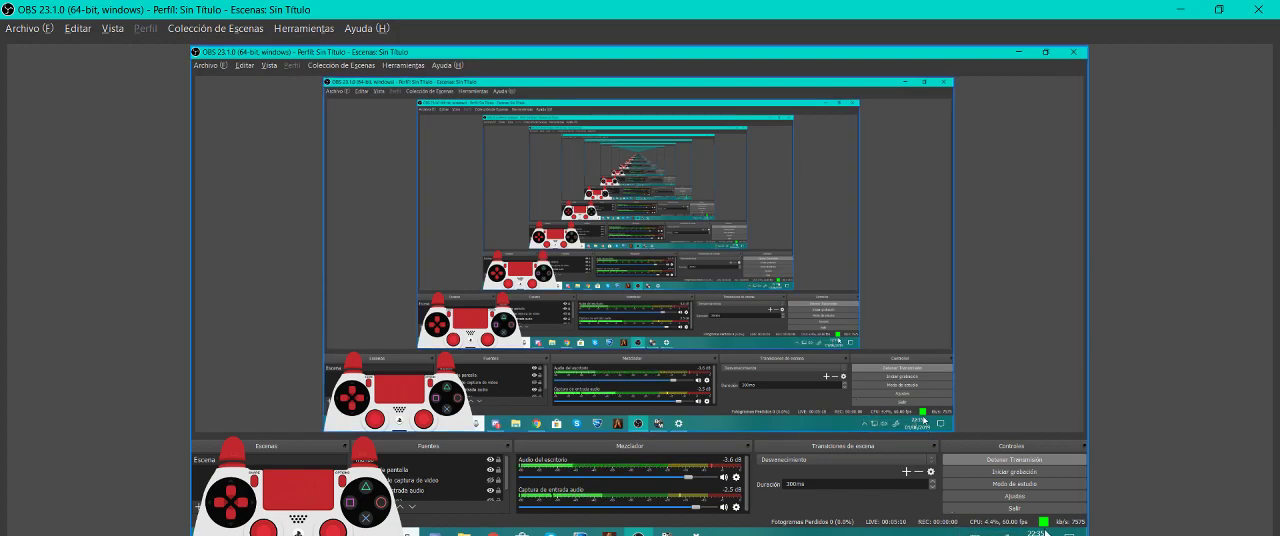
{"buttons": ["HOME"], "left_stick": "center", "right_stick": "center", "events": []}
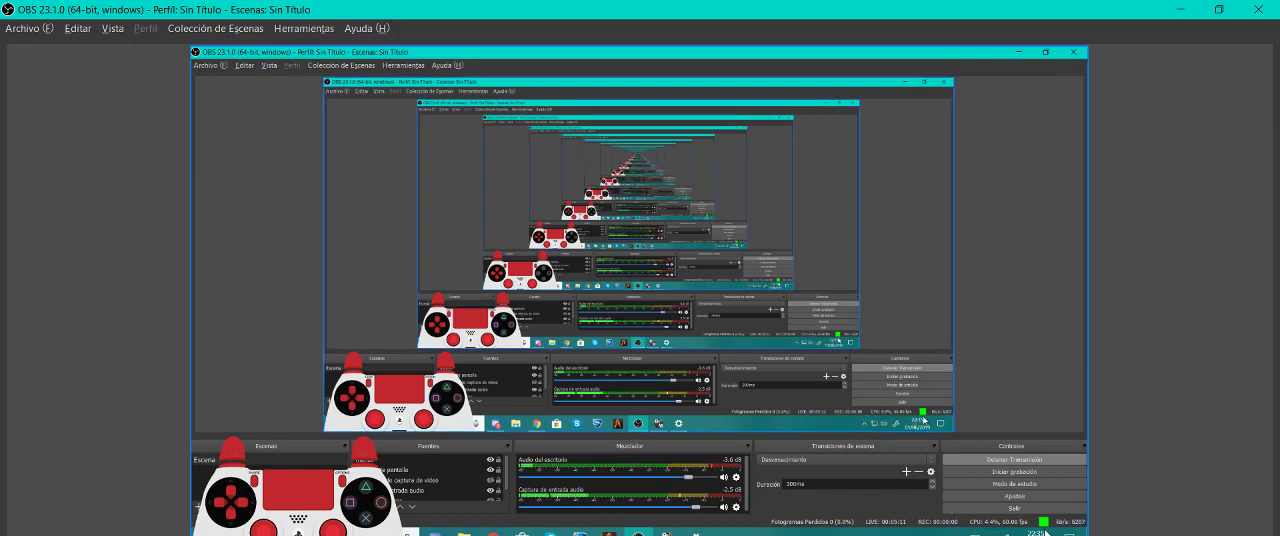
{"buttons": ["HOME"], "left_stick": "center", "right_stick": "center", "events": []}
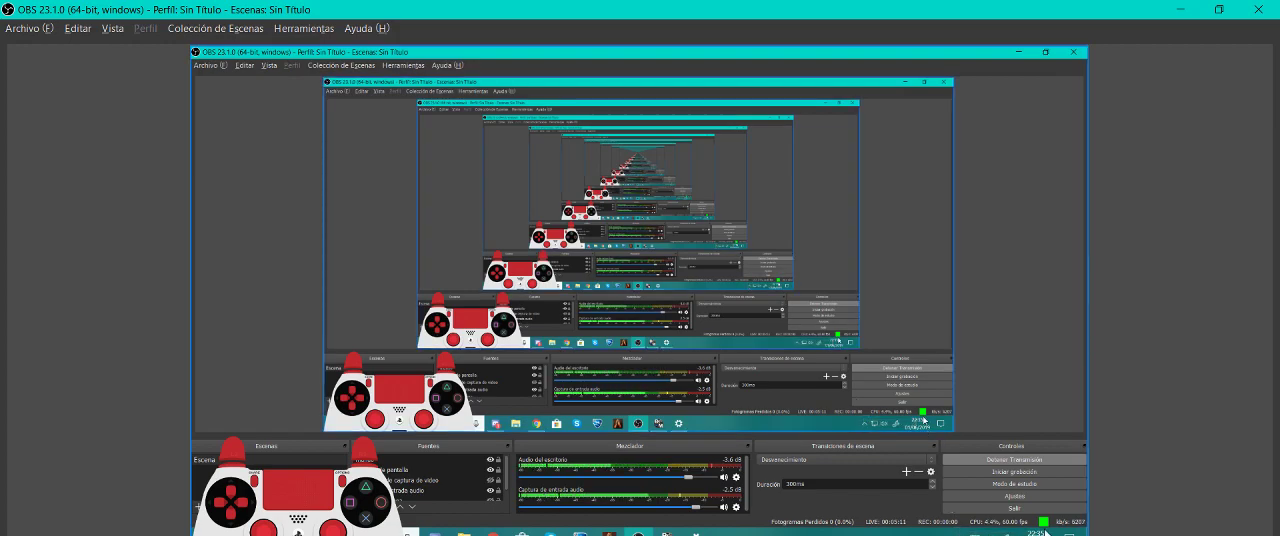
{"buttons": ["HOME"], "left_stick": "center", "right_stick": "center", "events": []}
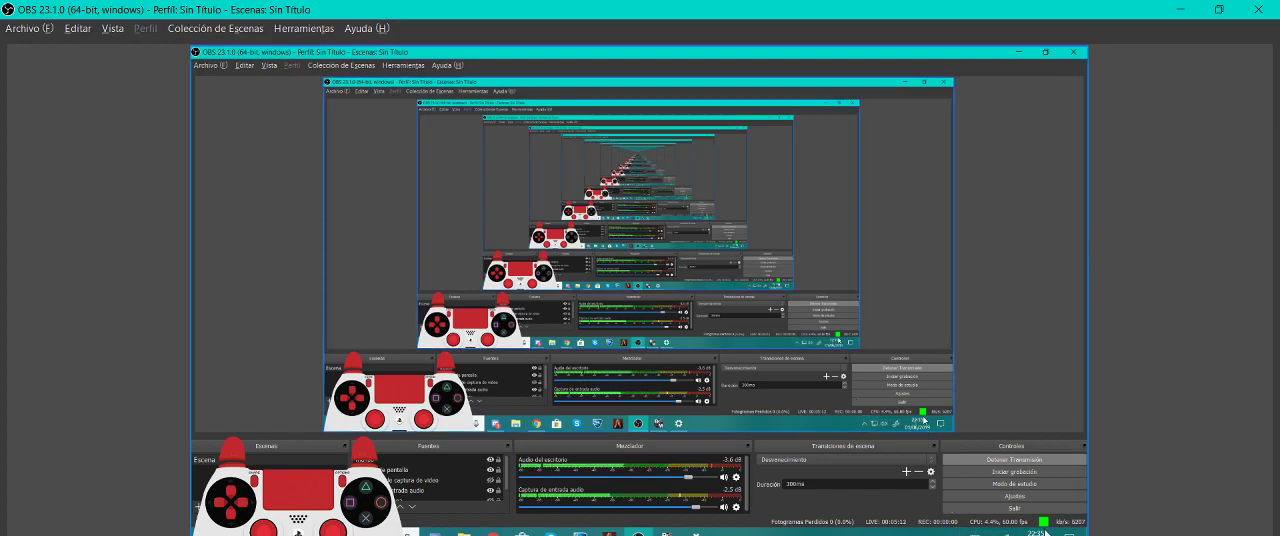
{"buttons": ["HOME"], "left_stick": "center", "right_stick": "center", "events": []}
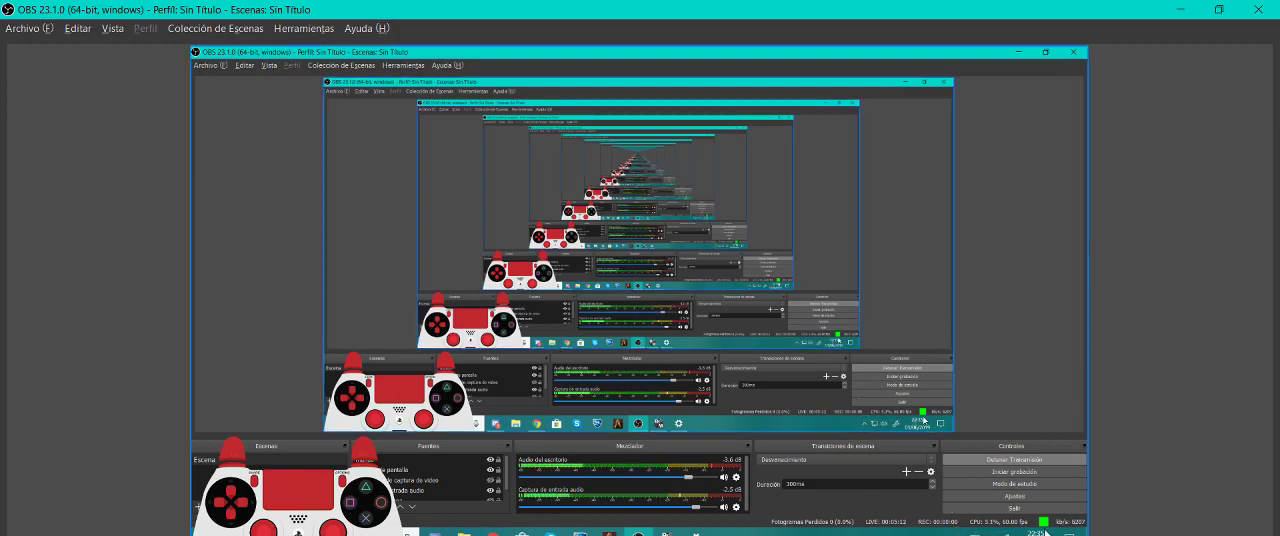
{"buttons": ["HOME"], "left_stick": "center", "right_stick": "center", "events": []}
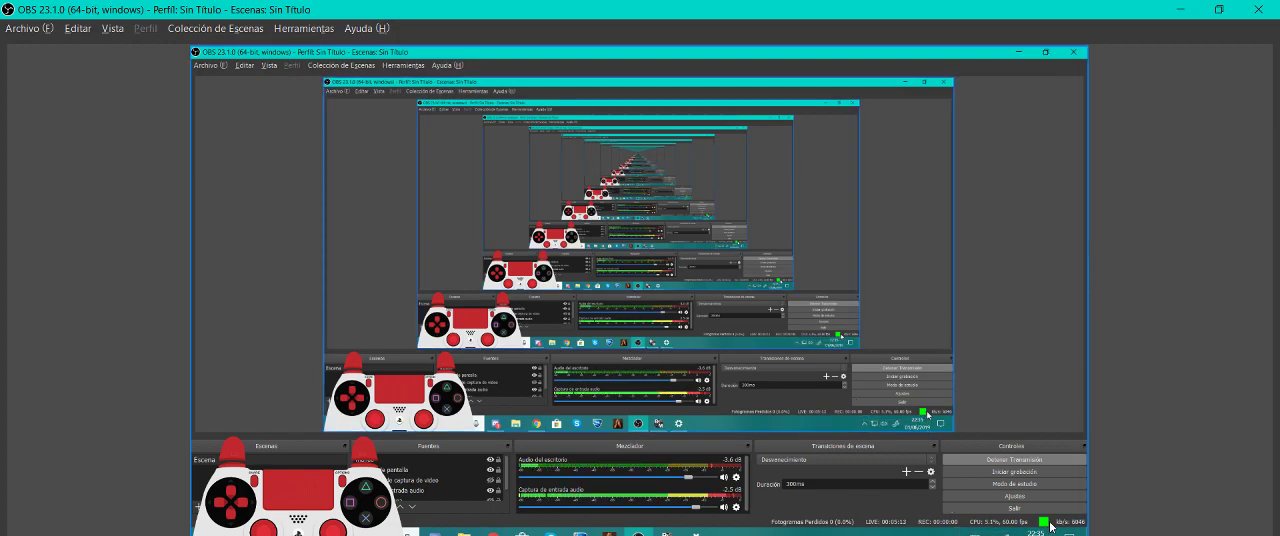
{"buttons": ["HOME"], "left_stick": "center", "right_stick": "center", "events": []}
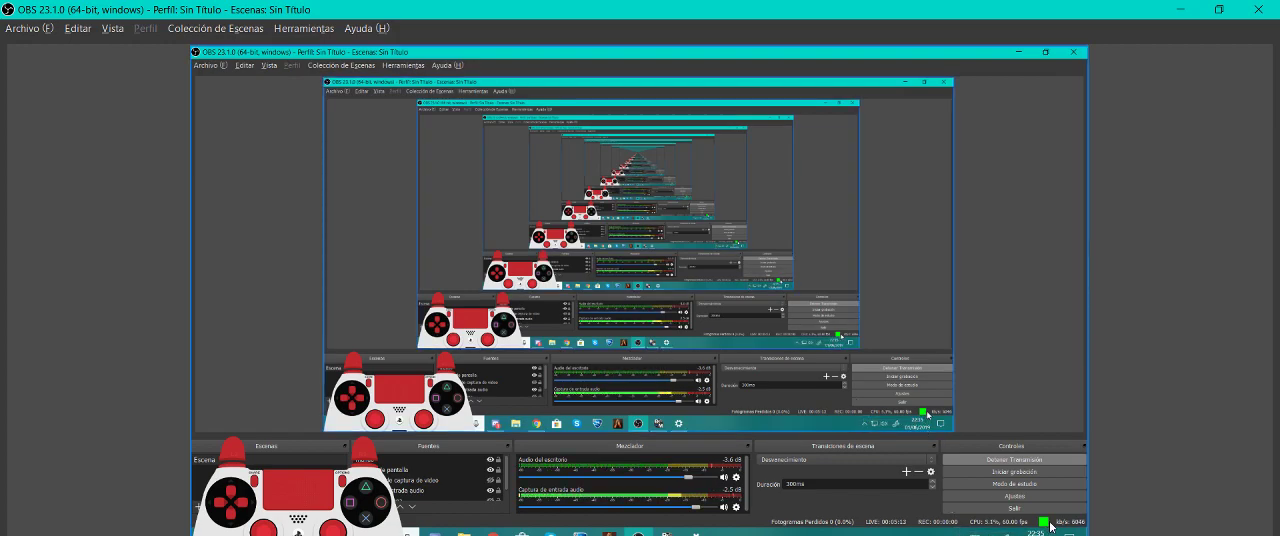
{"buttons": ["HOME"], "left_stick": "center", "right_stick": "center", "events": []}
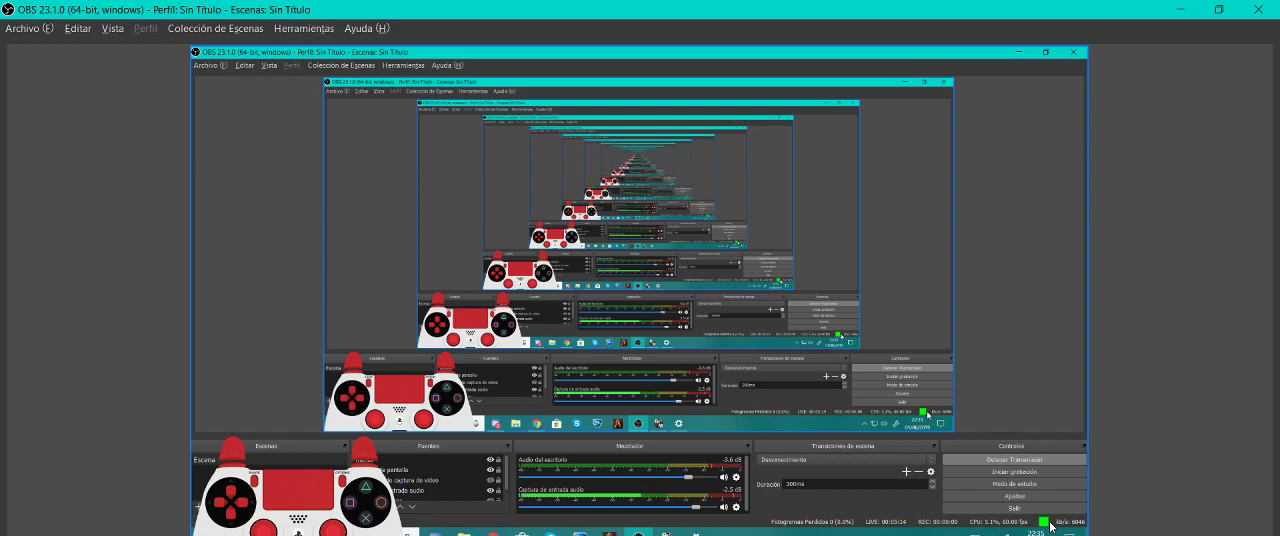
{"buttons": ["HOME"], "left_stick": "center", "right_stick": "center", "events": []}
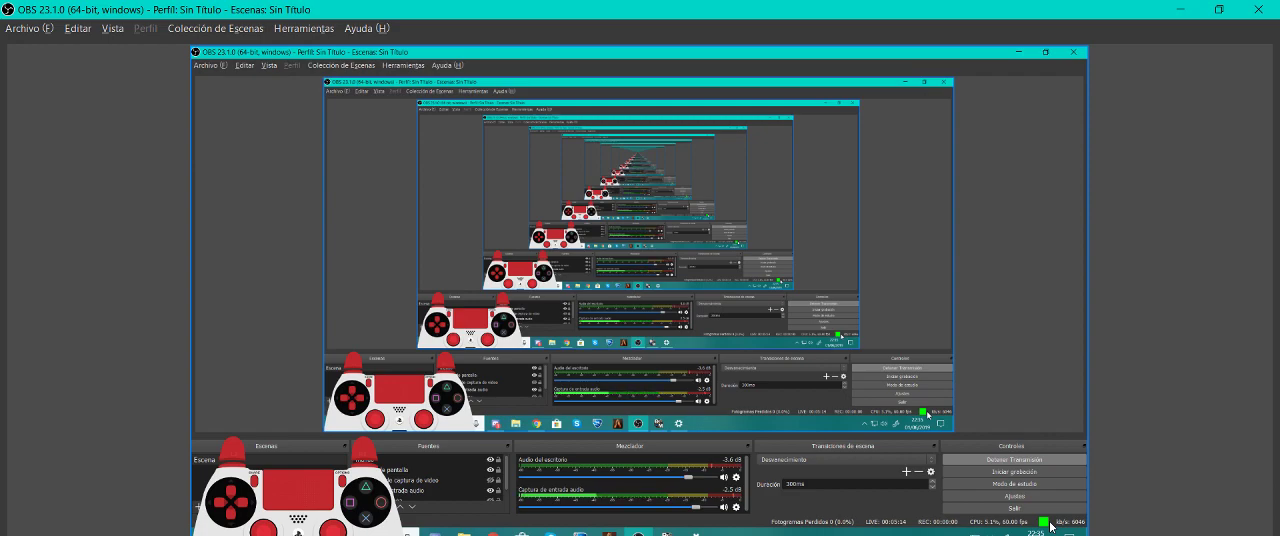
{"buttons": ["HOME"], "left_stick": "center", "right_stick": "center", "events": []}
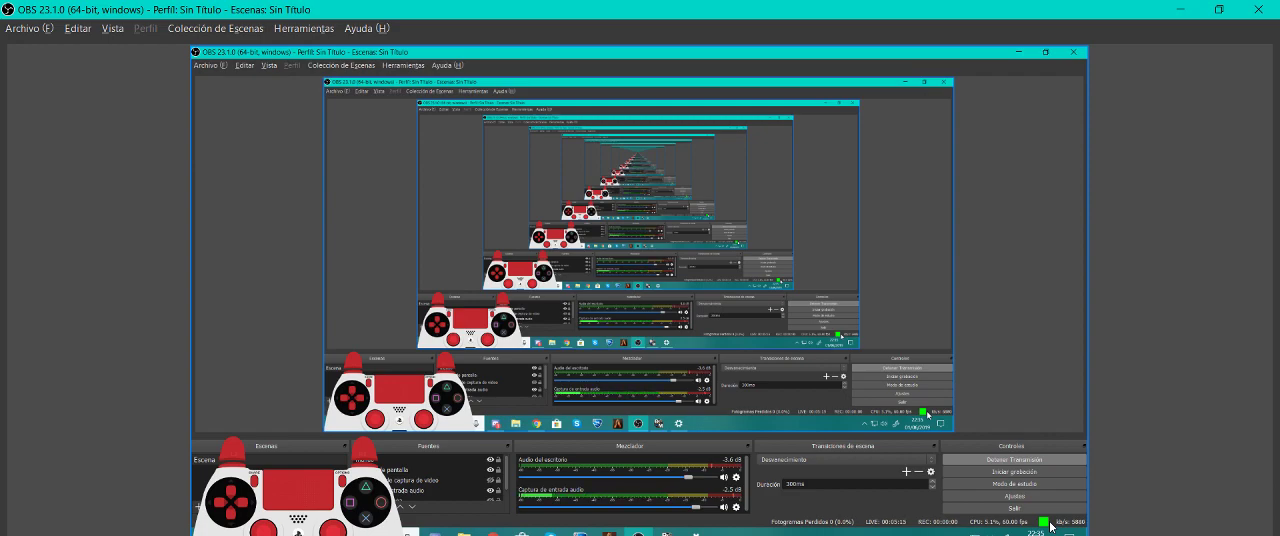
{"buttons": ["HOME"], "left_stick": "center", "right_stick": "center", "events": []}
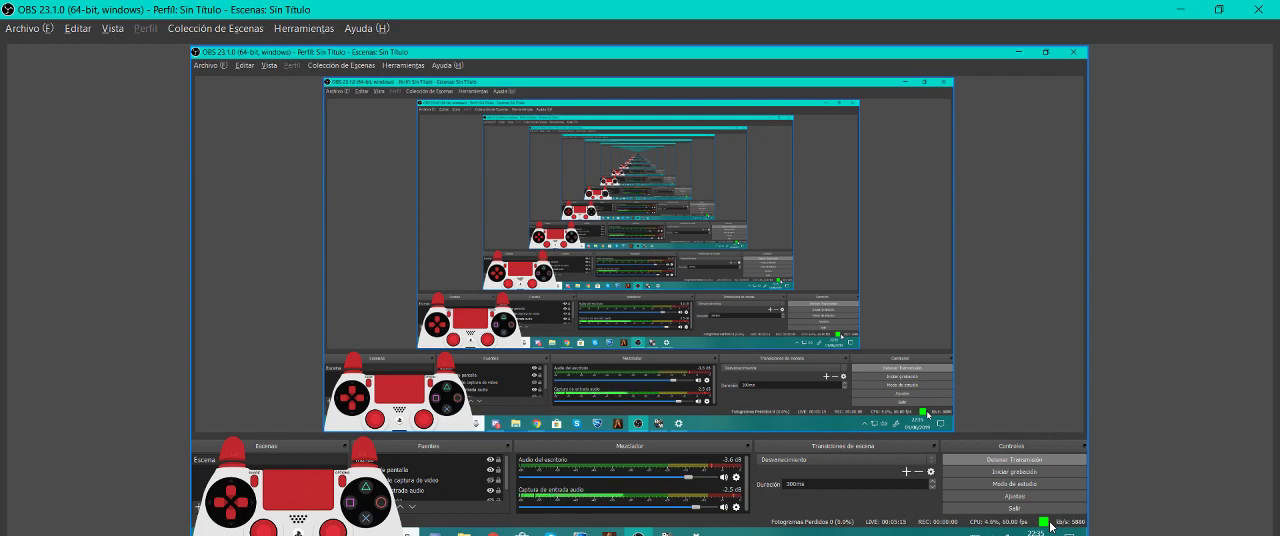
{"buttons": ["HOME"], "left_stick": "center", "right_stick": "center", "events": []}
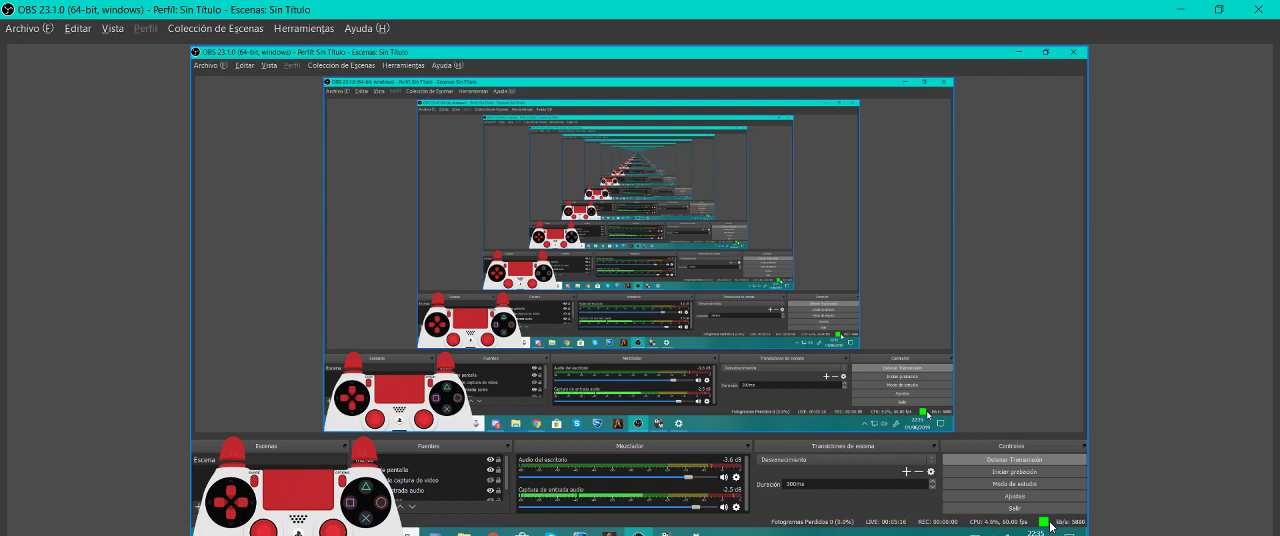
{"buttons": ["HOME"], "left_stick": "center", "right_stick": "center", "events": []}
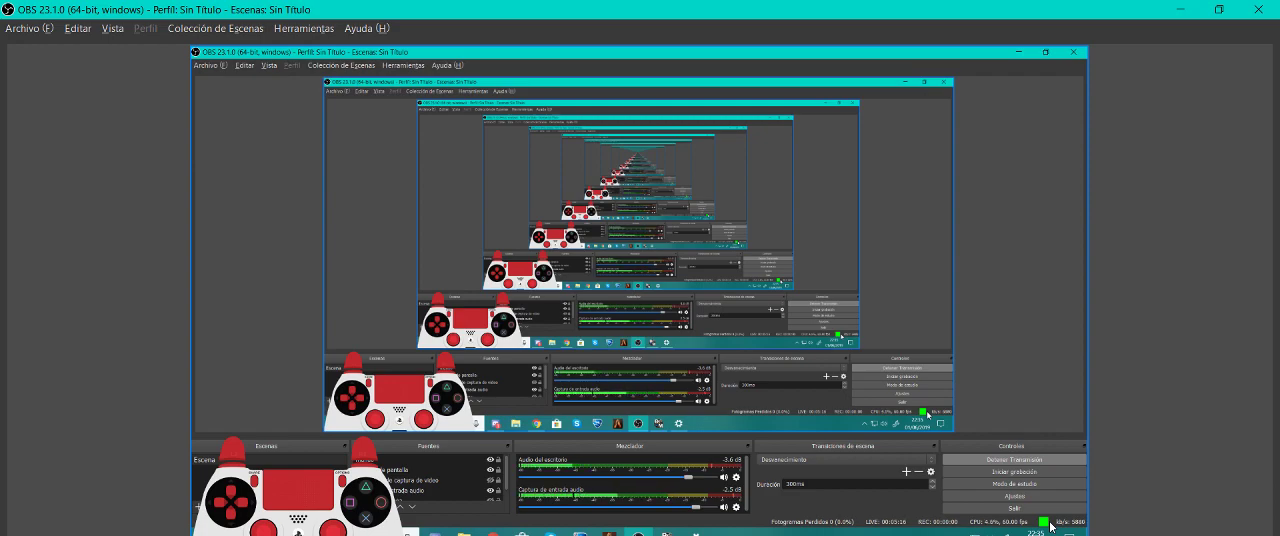
{"buttons": ["HOME"], "left_stick": "center", "right_stick": "center", "events": []}
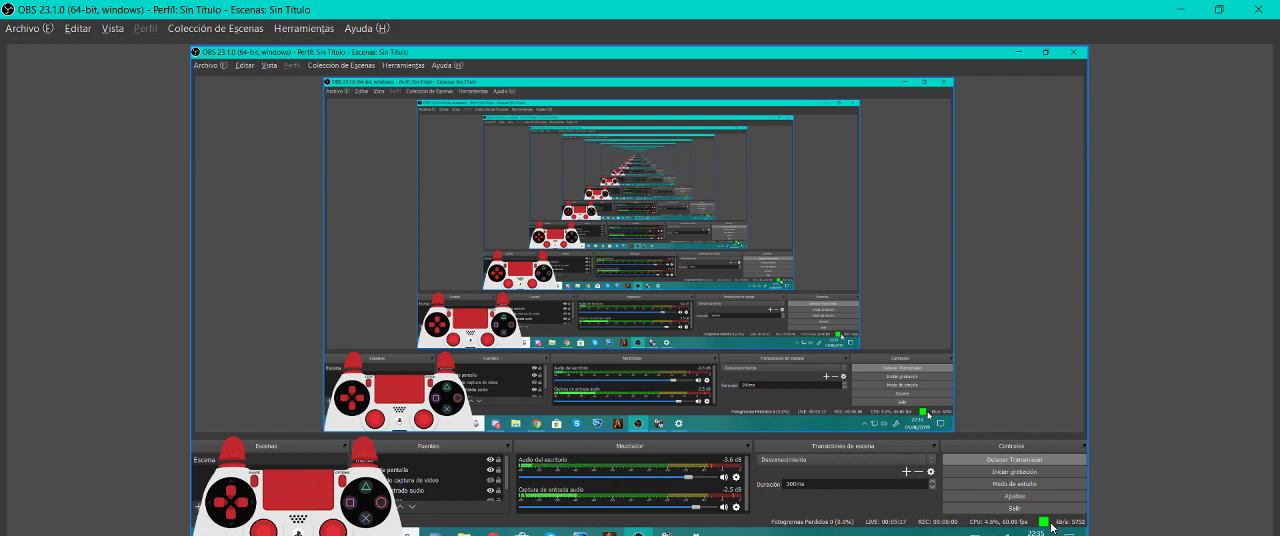
{"buttons": [], "left_stick": "center", "right_stick": "center", "events": [[17, "HOME", "up"]]}